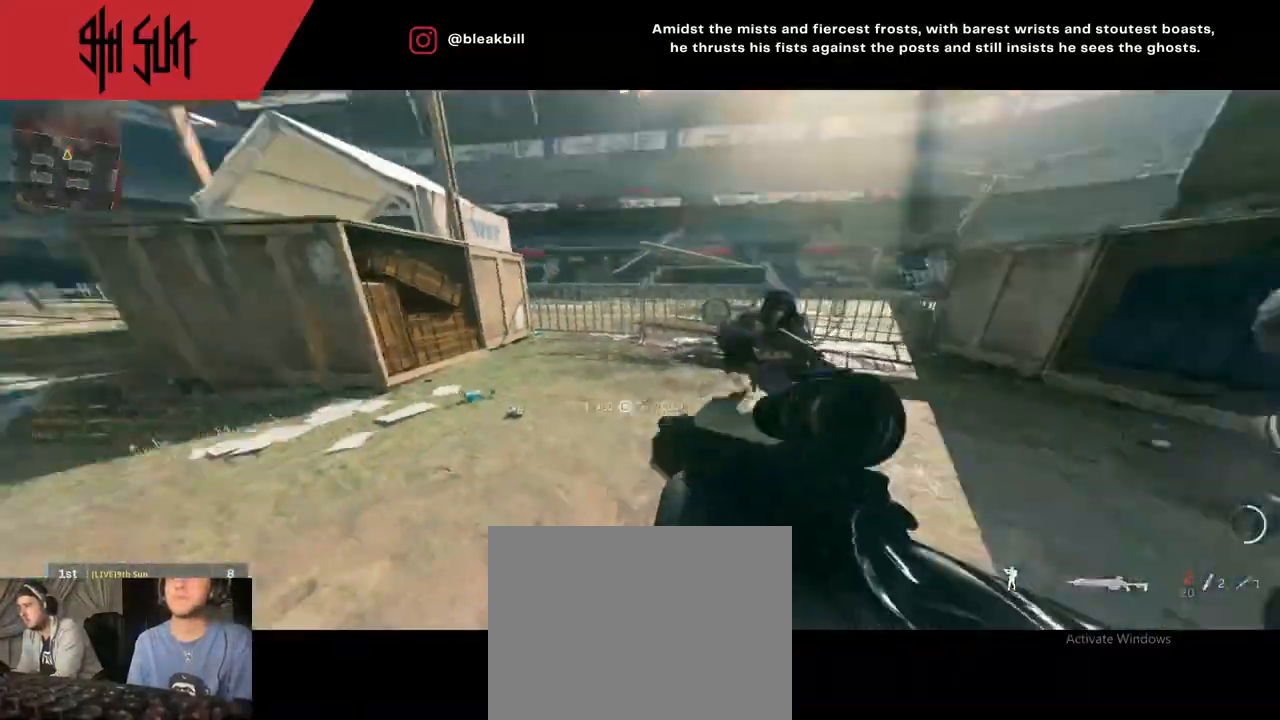
Gameplay with a controller (PlayStation layout); each line is a JSON object with the inputs held at the frame after it. "events" lists button and stick changes between this image and that frame as [ms after this image, input, new state], when the widget could be followed in between.
{"buttons": ["TRIANGLE"], "left_stick": "down-left", "right_stick": "right", "events": [[50, "right_stick", "right"], [100, "left_stick", "left"], [167, "left_stick", "down-left"], [483, "TRIANGLE", "down"]]}
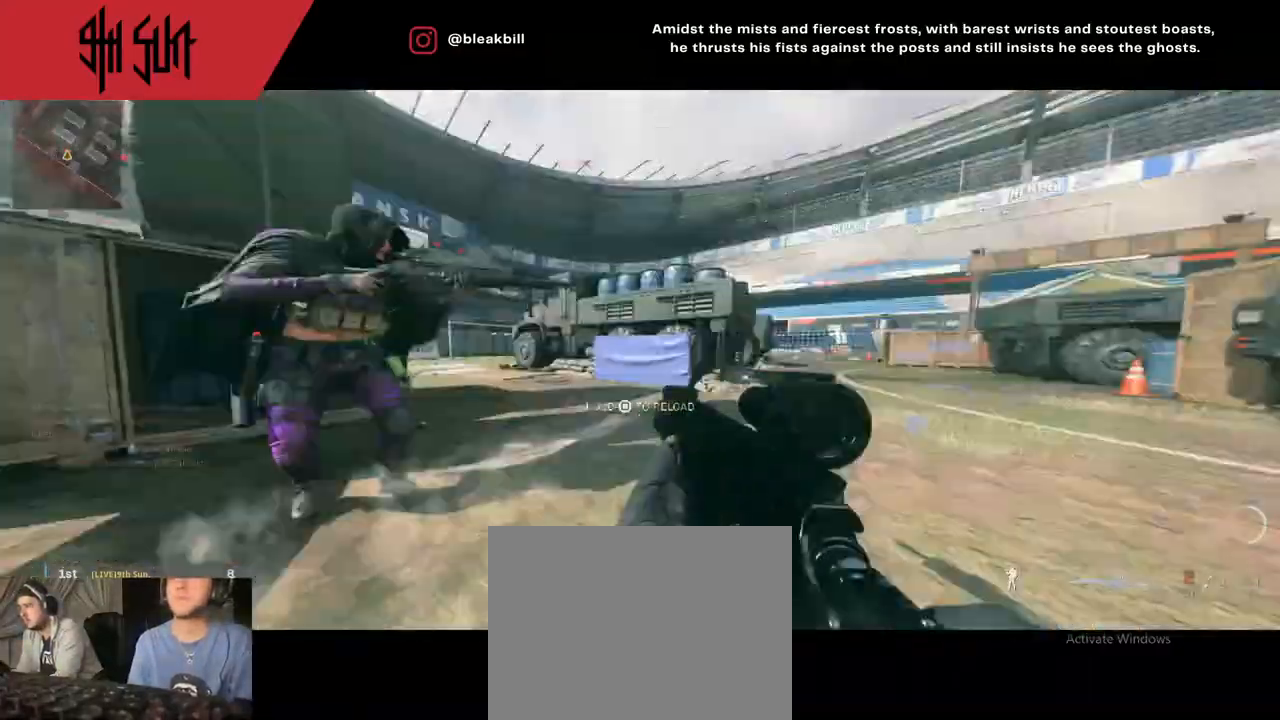
{"buttons": [], "left_stick": "right", "right_stick": "right", "events": [[100, "CIRCLE", "down"], [100, "TRIANGLE", "up"], [133, "CIRCLE", "up"], [133, "L2", "down"], [133, "right_stick", "center"], [183, "right_stick", "left"], [267, "left_stick", "down-right"], [383, "L2", "up"], [450, "left_stick", "right"], [450, "right_stick", "right"]]}
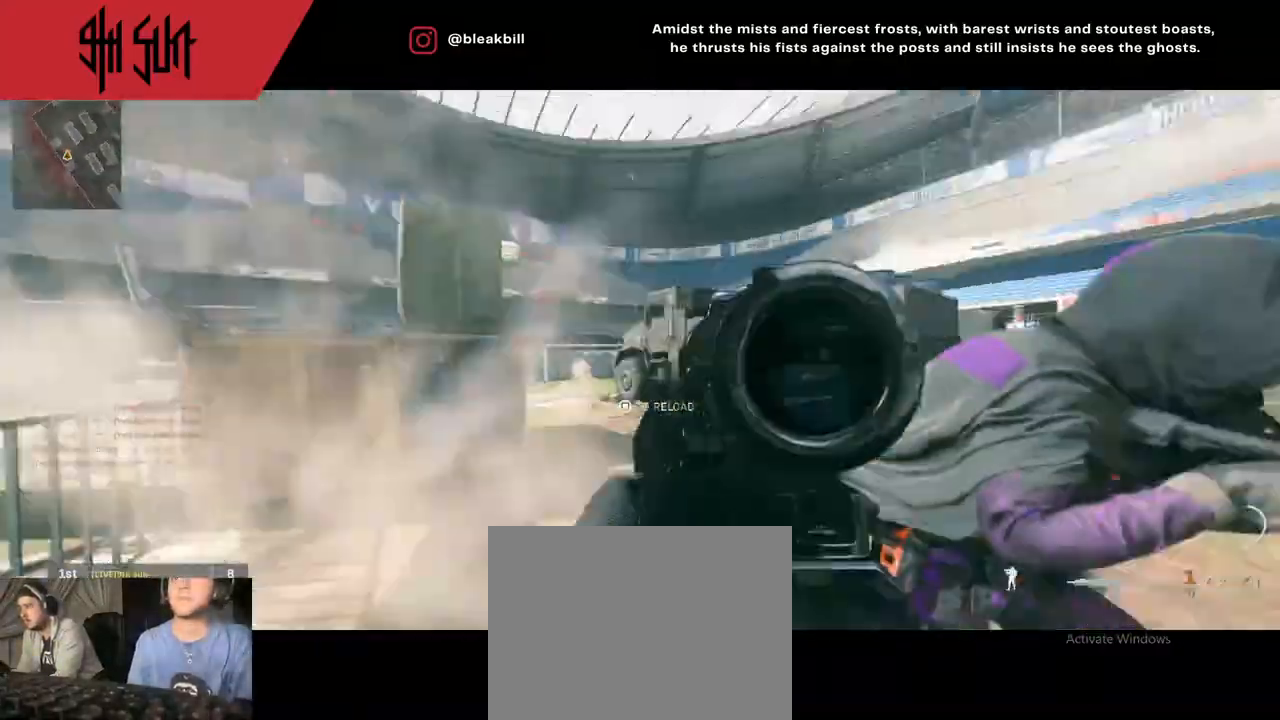
{"buttons": [], "left_stick": "up-left", "right_stick": "right", "events": [[83, "left_stick", "up"], [150, "left_stick", "up-left"], [167, "right_stick", "center"], [317, "right_stick", "right"]]}
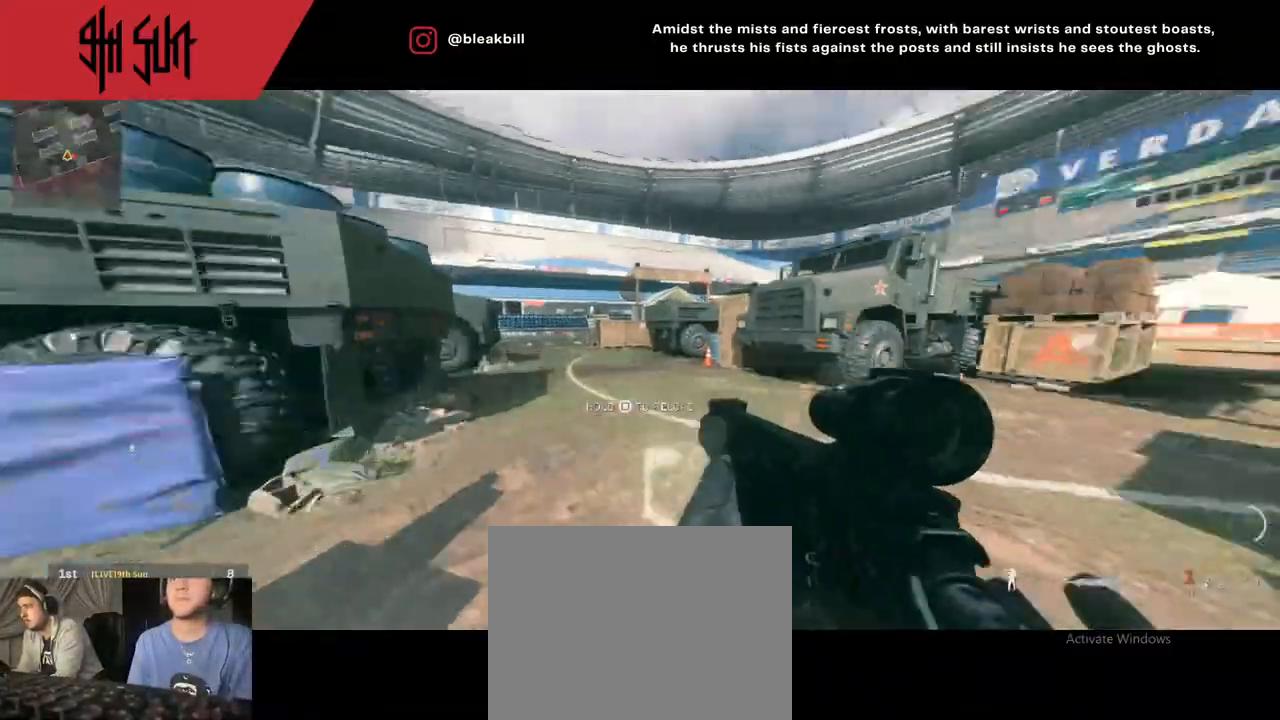
{"buttons": [], "left_stick": "up", "right_stick": "center", "events": [[150, "left_stick", "up"], [383, "right_stick", "center"]]}
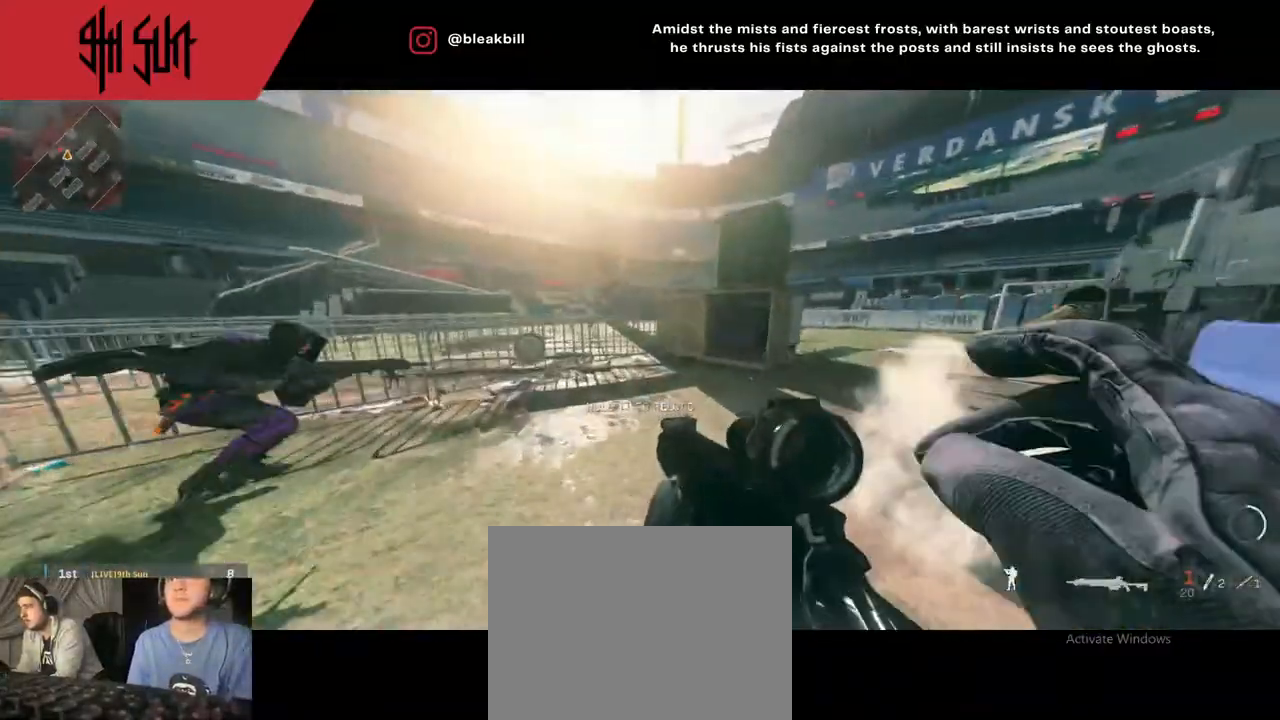
{"buttons": [], "left_stick": "down-right", "right_stick": "left", "events": [[150, "right_stick", "left"], [250, "TRIANGLE", "down"], [300, "TRIANGLE", "up"], [300, "left_stick", "up-right"], [400, "left_stick", "down-right"]]}
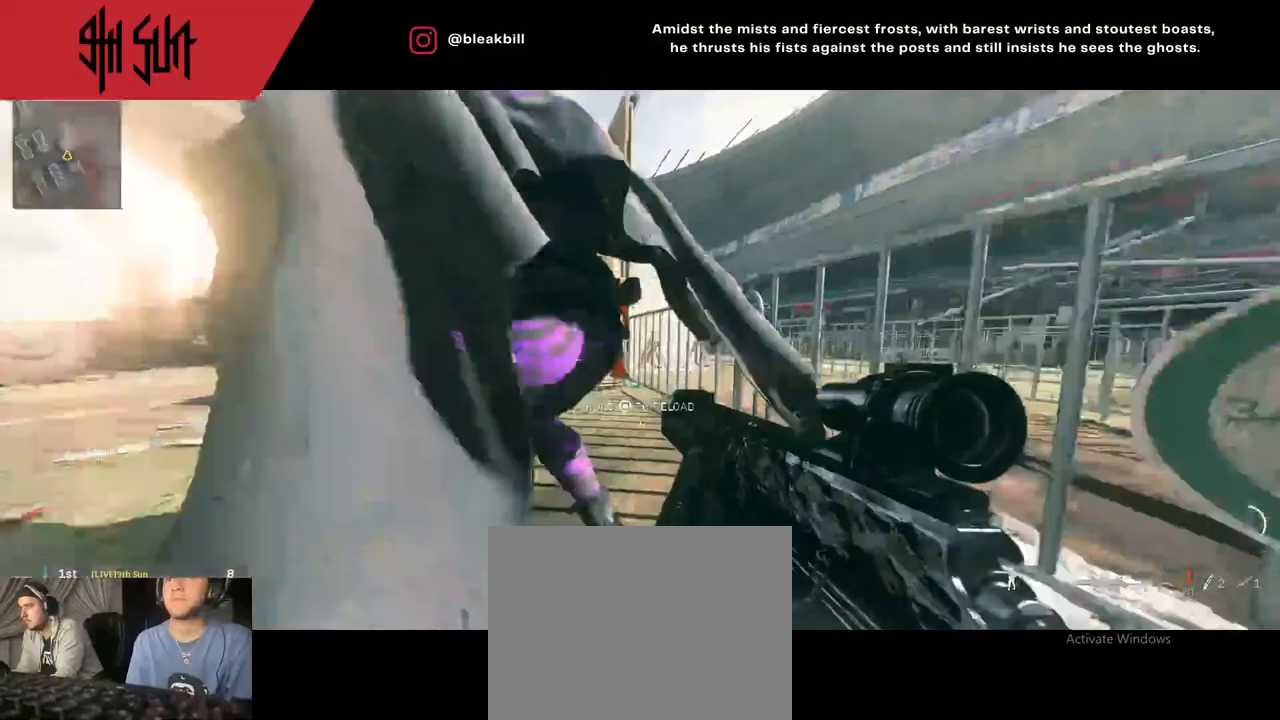
{"buttons": ["L2"], "left_stick": "down", "right_stick": "down-left", "events": [[100, "TRIANGLE", "down"], [133, "CIRCLE", "down"], [133, "L2", "down"], [133, "TRIANGLE", "up"], [133, "left_stick", "down"], [267, "CIRCLE", "up"], [267, "right_stick", "down-left"]]}
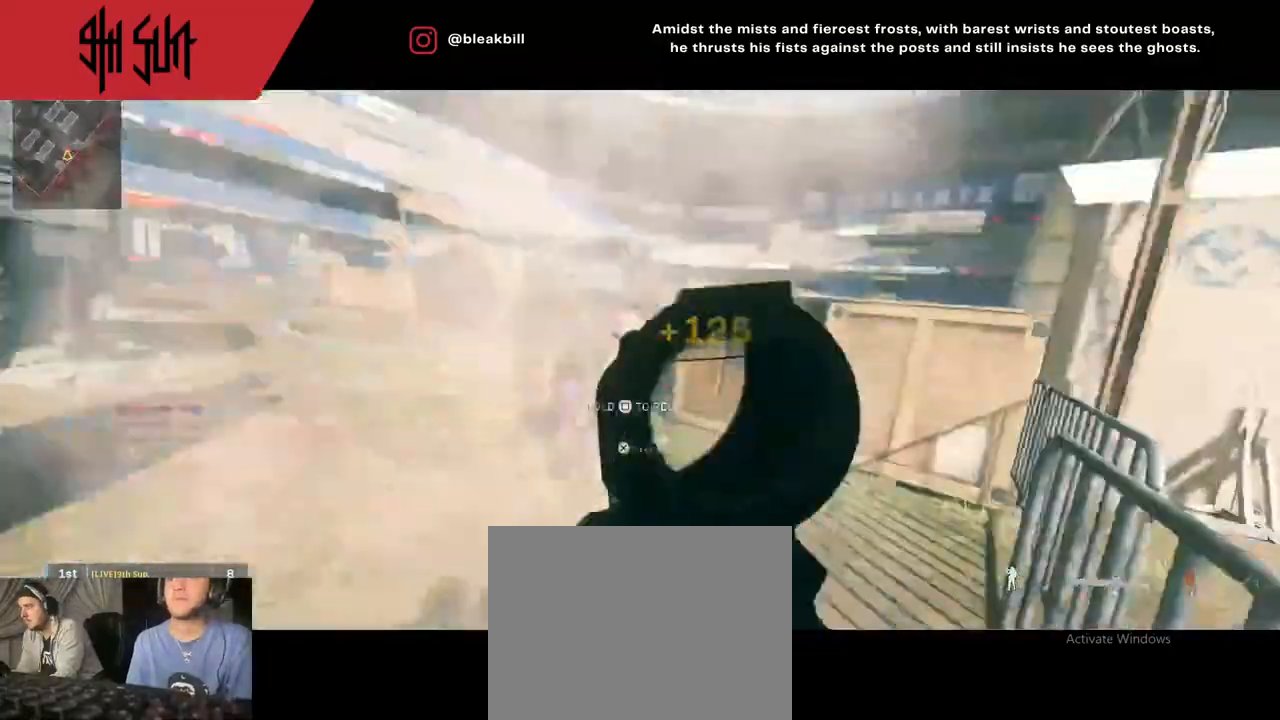
{"buttons": [], "left_stick": "up", "right_stick": "left", "events": [[33, "right_stick", "down"], [83, "L2", "up"], [83, "R2", "down"], [100, "R2", "up"], [100, "left_stick", "up-left"], [150, "right_stick", "center"], [200, "left_stick", "up"], [483, "right_stick", "left"]]}
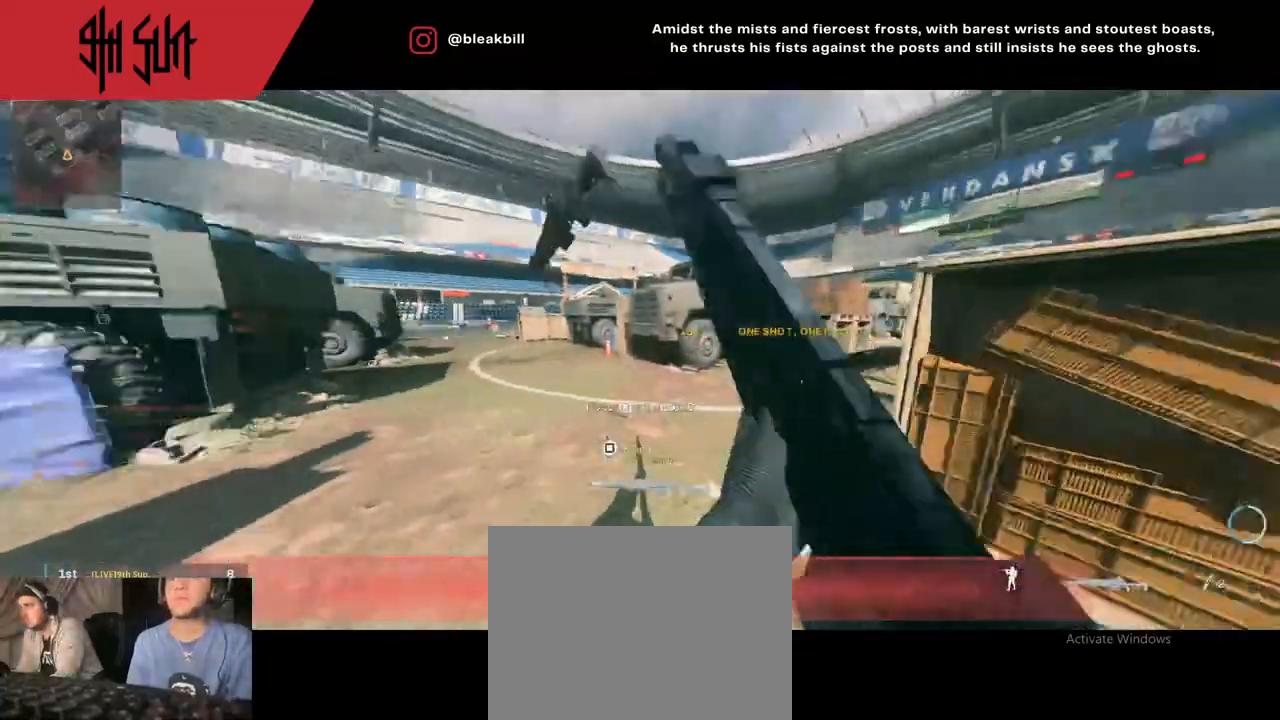
{"buttons": ["SQUARE"], "left_stick": "up", "right_stick": "center", "events": [[217, "CIRCLE", "down"], [217, "right_stick", "right"], [383, "CIRCLE", "up"], [383, "SQUARE", "down"], [467, "right_stick", "center"]]}
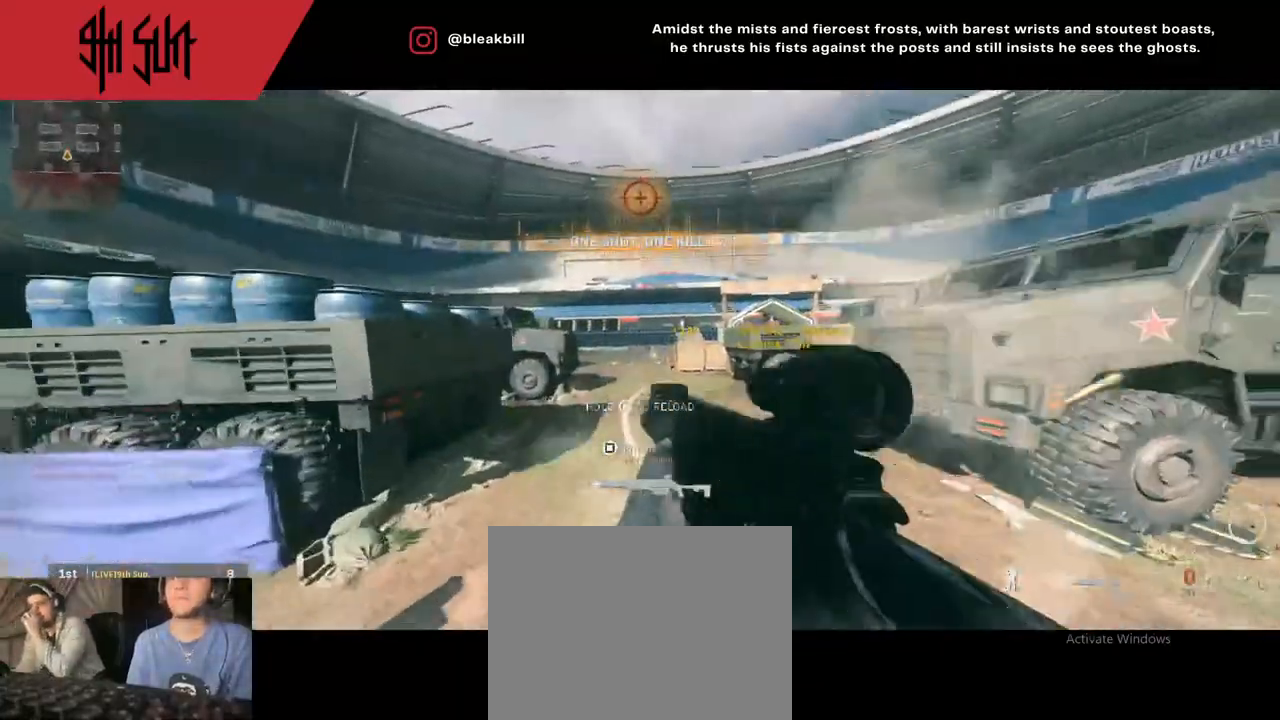
{"buttons": [], "left_stick": "up", "right_stick": "center", "events": [[100, "TRIANGLE", "down"], [233, "SQUARE", "up"], [250, "TRIANGLE", "up"]]}
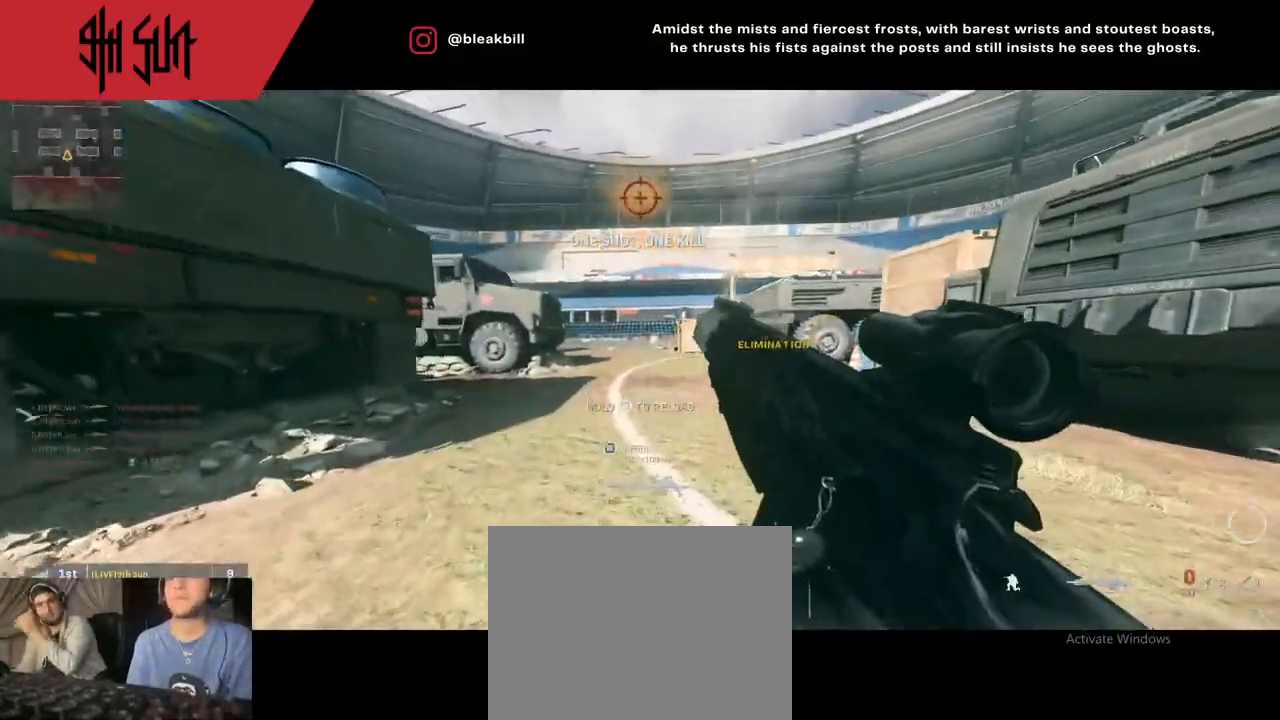
{"buttons": [], "left_stick": "up", "right_stick": "center", "events": [[267, "TRIANGLE", "down"], [367, "TRIANGLE", "up"]]}
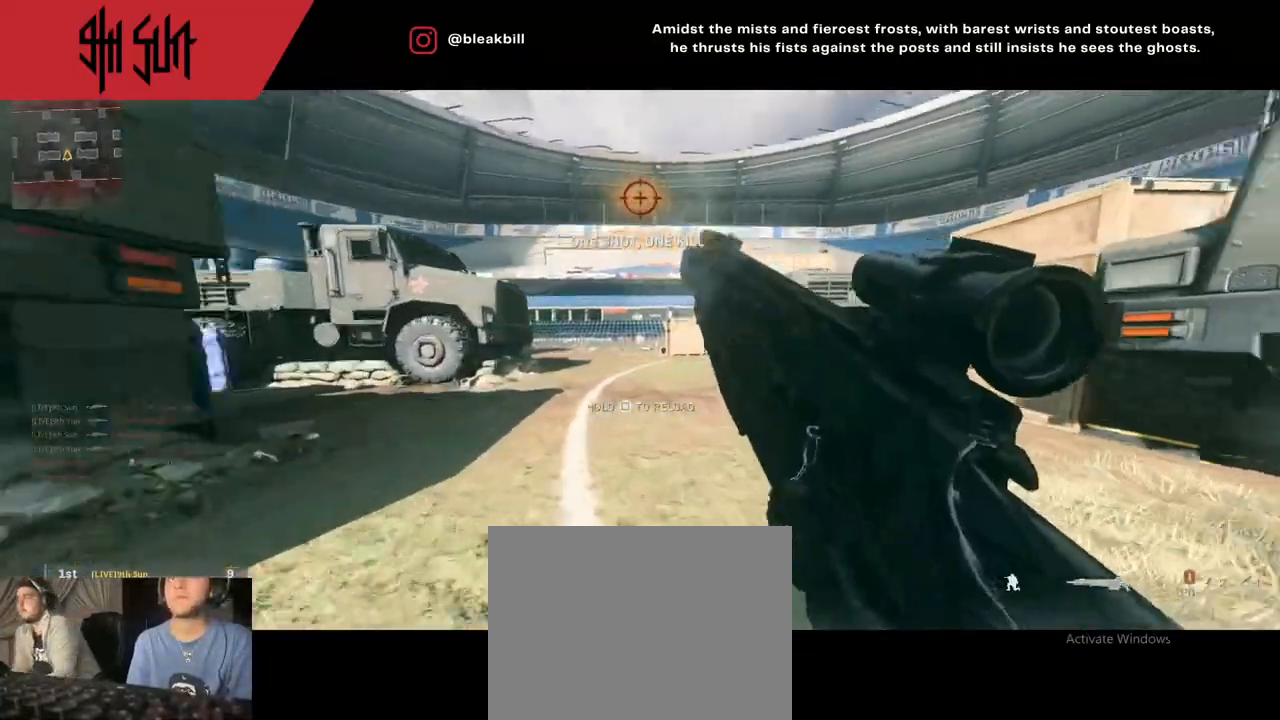
{"buttons": ["TRIANGLE"], "left_stick": "up", "right_stick": "center", "events": [[33, "right_stick", "right"], [83, "TRIANGLE", "down"], [183, "TRIANGLE", "up"], [183, "right_stick", "center"], [467, "TRIANGLE", "down"]]}
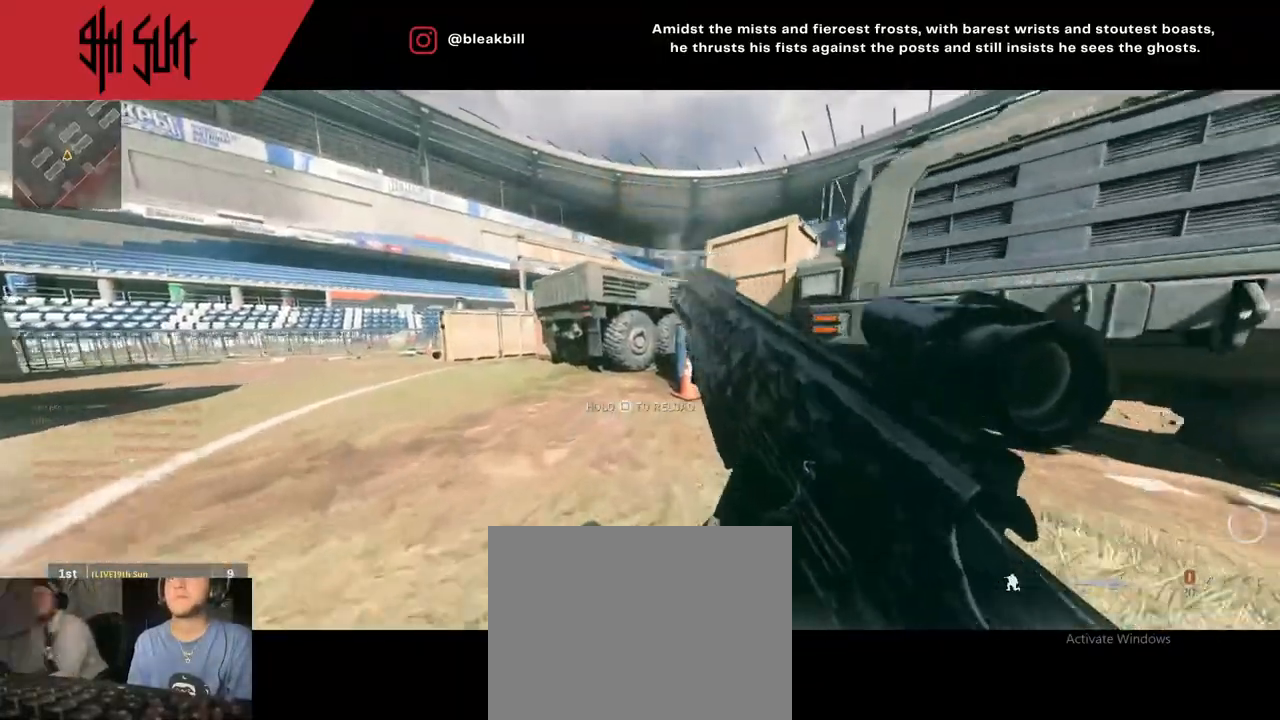
{"buttons": [], "left_stick": "up", "right_stick": "center", "events": [[50, "TRIANGLE", "up"], [433, "L3", "down"], [483, "L3", "up"]]}
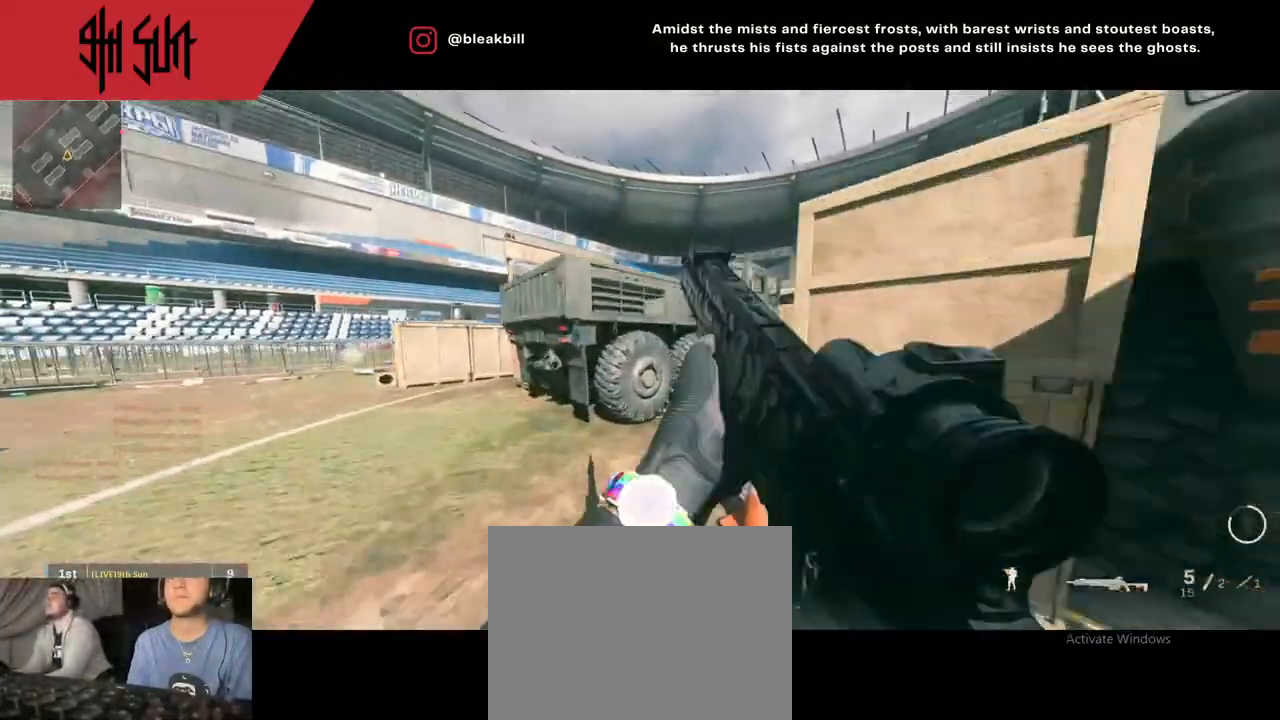
{"buttons": [], "left_stick": "up", "right_stick": "center", "events": [[233, "right_stick", "right"], [367, "CROSS", "down"], [483, "CROSS", "up"], [500, "right_stick", "center"]]}
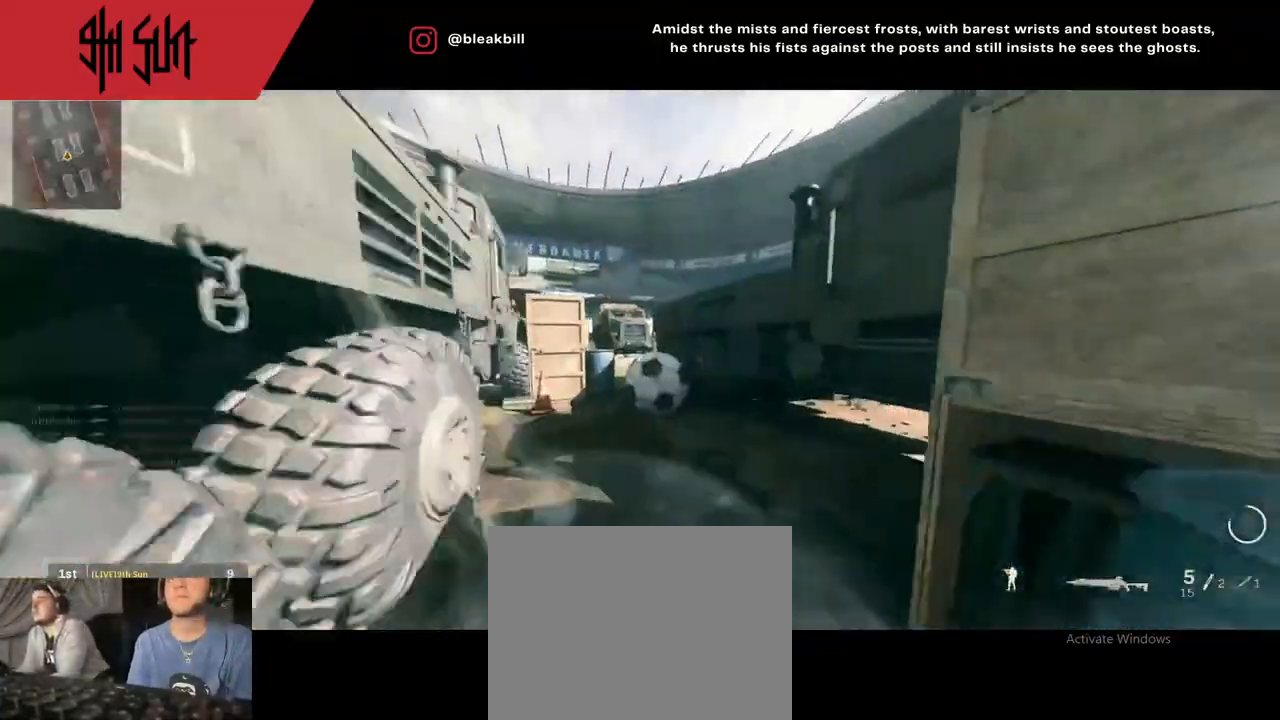
{"buttons": [], "left_stick": "down", "right_stick": "center", "events": [[217, "CROSS", "down"], [333, "CROSS", "up"], [400, "left_stick", "right"], [450, "left_stick", "down"]]}
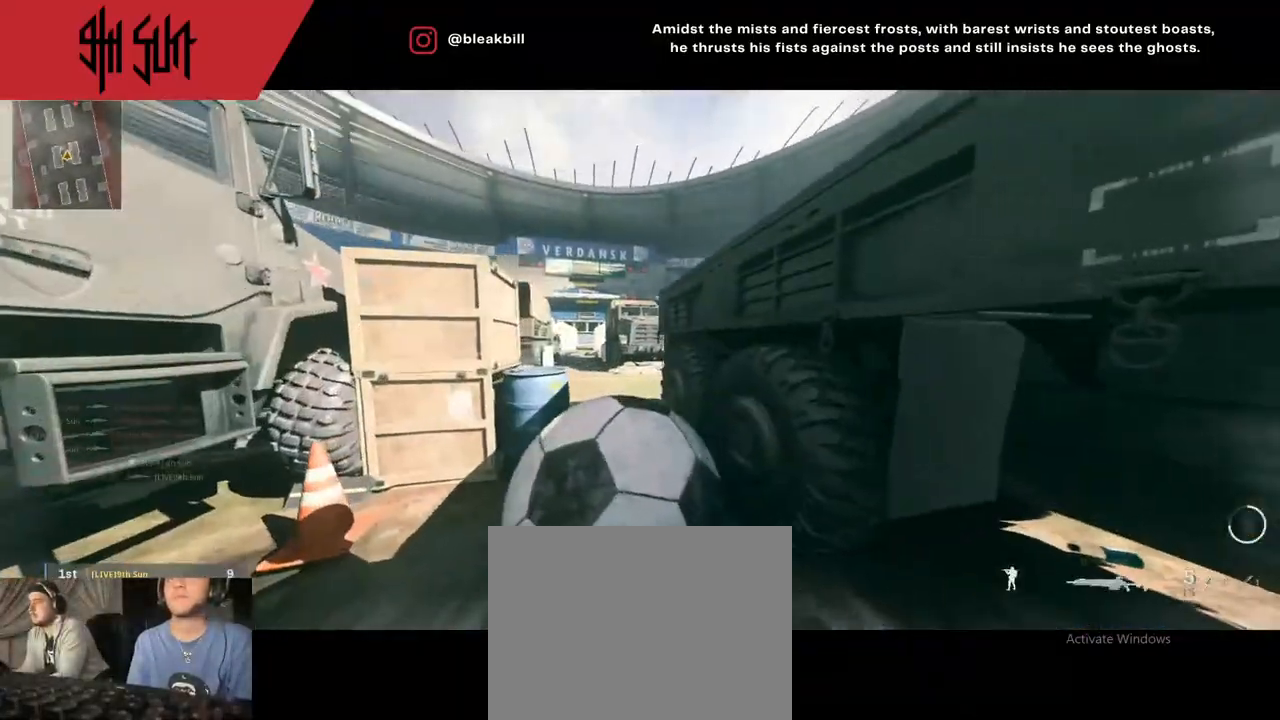
{"buttons": [], "left_stick": "up", "right_stick": "right", "events": [[150, "left_stick", "left"], [367, "left_stick", "up"], [417, "right_stick", "right"]]}
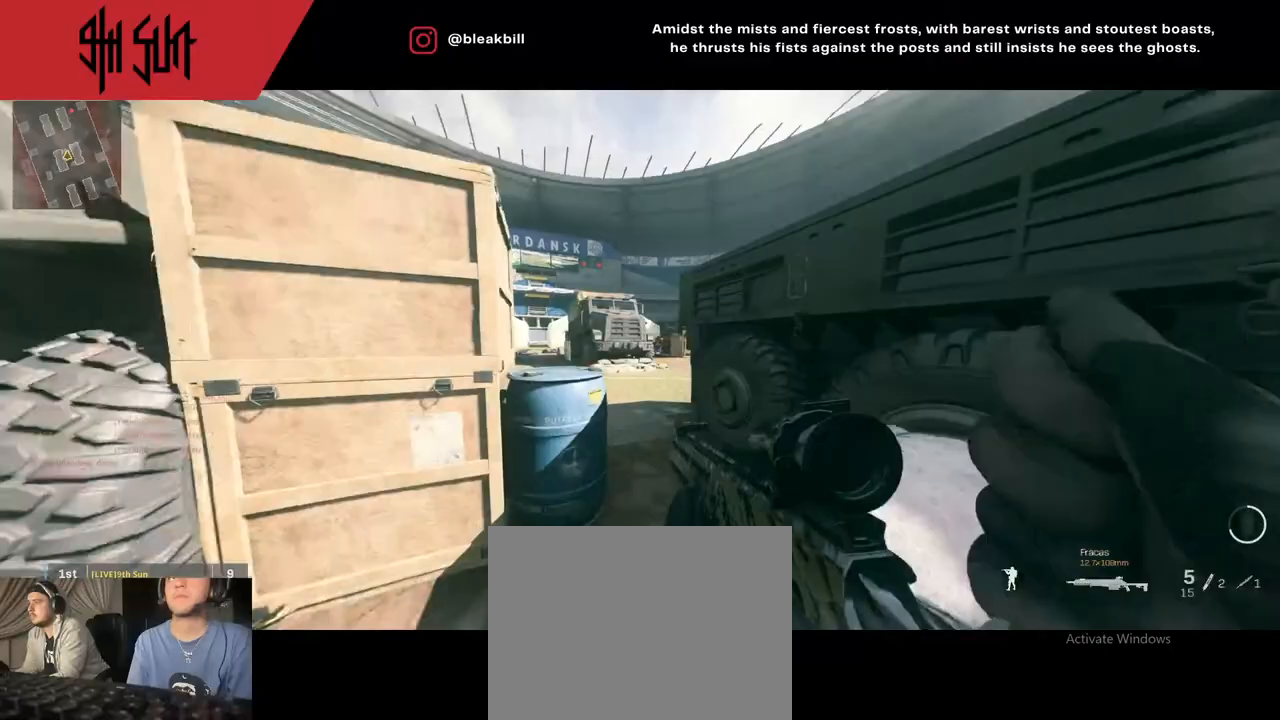
{"buttons": [], "left_stick": "up", "right_stick": "left", "events": [[133, "right_stick", "center"], [333, "right_stick", "left"]]}
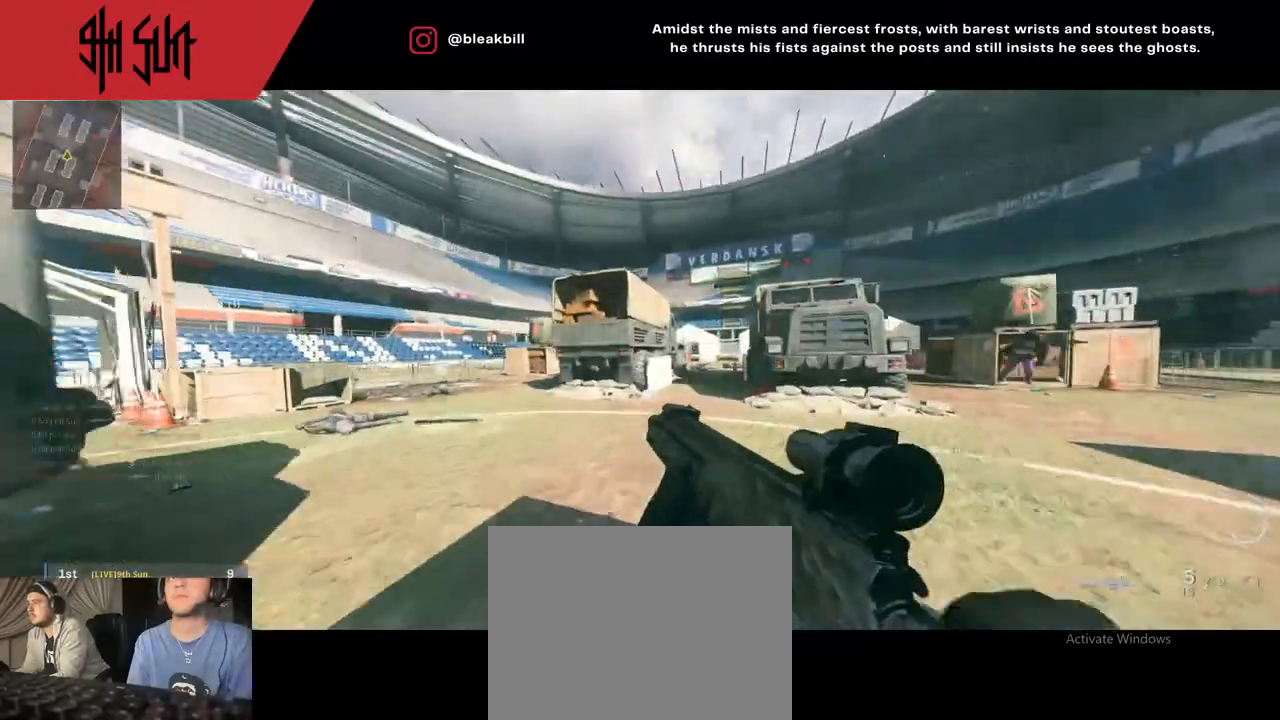
{"buttons": ["CIRCLE", "L2"], "left_stick": "up-right", "right_stick": "center", "events": [[17, "right_stick", "center"], [150, "TRIANGLE", "down"], [150, "right_stick", "right"], [250, "TRIANGLE", "up"], [417, "TRIANGLE", "down"], [417, "left_stick", "up-right"], [417, "right_stick", "center"], [450, "CIRCLE", "down"], [467, "TRIANGLE", "up"], [483, "L2", "down"]]}
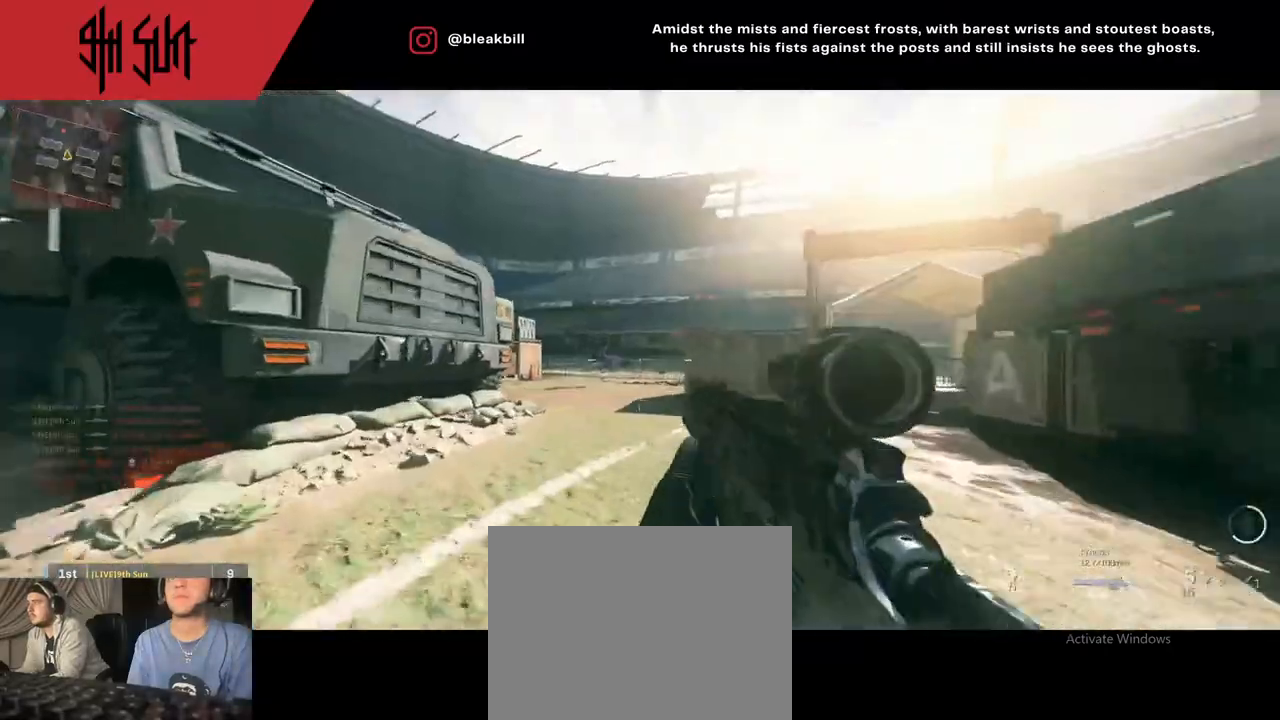
{"buttons": [], "left_stick": "up-right", "right_stick": "right", "events": [[133, "CIRCLE", "up"], [133, "left_stick", "down-left"], [217, "left_stick", "left"], [217, "right_stick", "left"], [417, "L2", "up"], [417, "left_stick", "up-right"], [417, "right_stick", "right"]]}
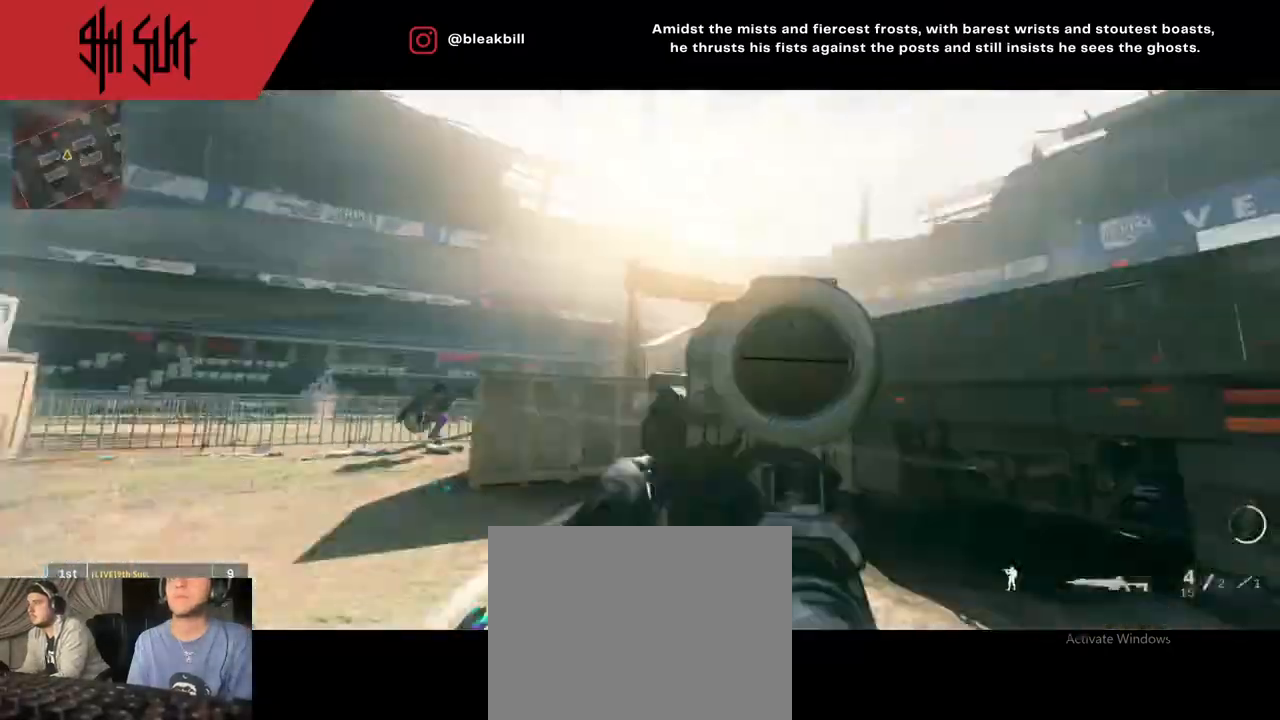
{"buttons": [], "left_stick": "up", "right_stick": "right", "events": [[17, "left_stick", "up"], [117, "right_stick", "center"], [283, "right_stick", "down-left"], [450, "right_stick", "right"]]}
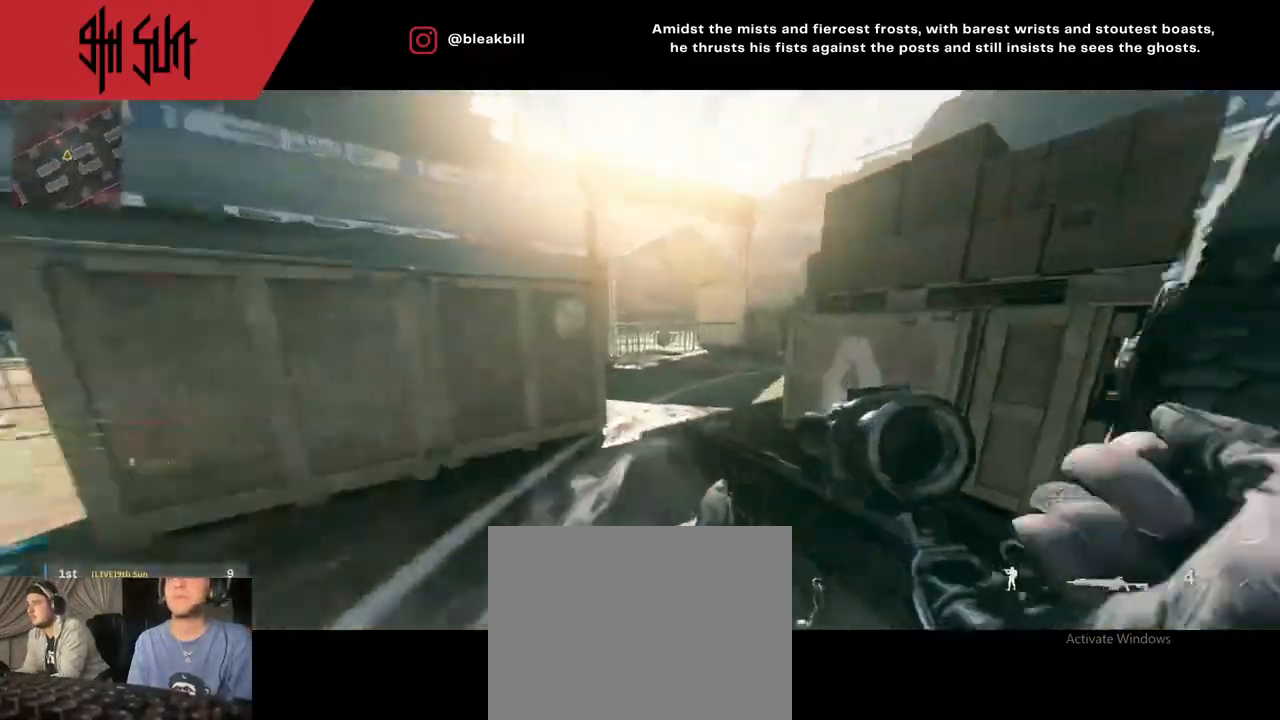
{"buttons": [], "left_stick": "up-right", "right_stick": "left", "events": [[17, "TRIANGLE", "down"], [83, "TRIANGLE", "up"], [167, "right_stick", "left"], [383, "left_stick", "up-right"]]}
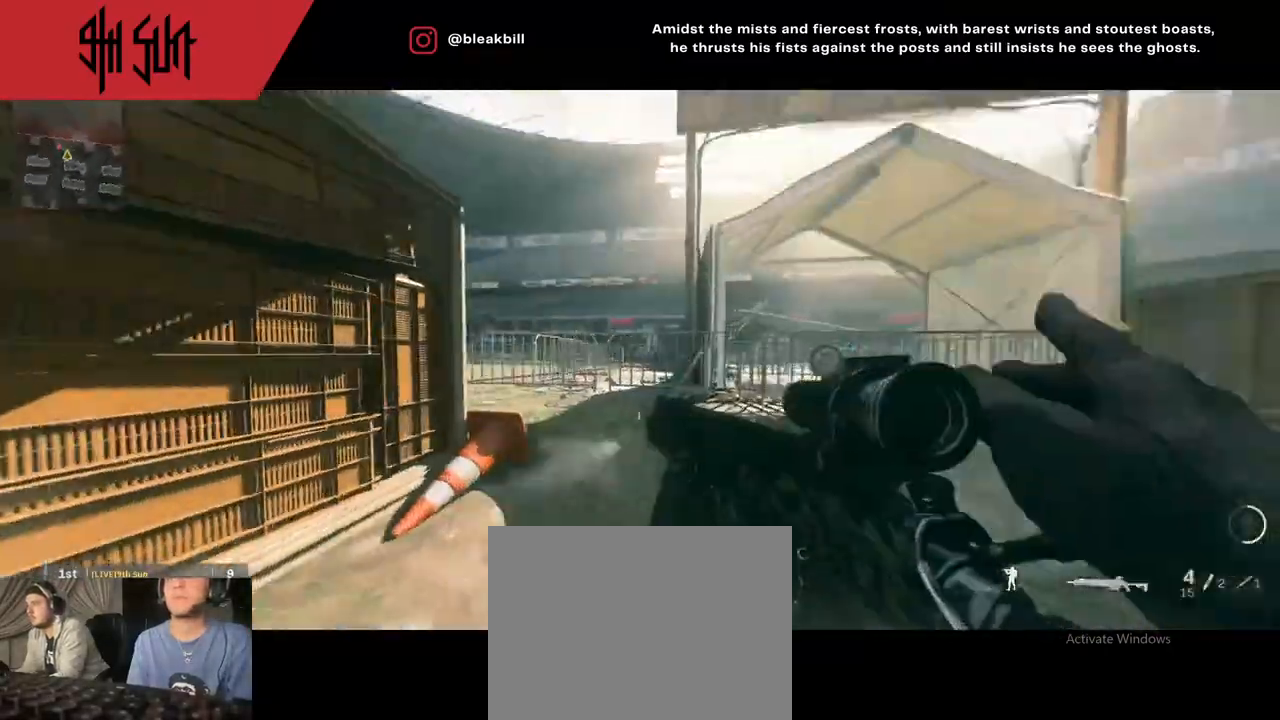
{"buttons": [], "left_stick": "up-right", "right_stick": "center", "events": [[300, "TRIANGLE", "down"], [400, "CIRCLE", "down"], [417, "TRIANGLE", "up"], [483, "right_stick", "center"], [500, "CIRCLE", "up"]]}
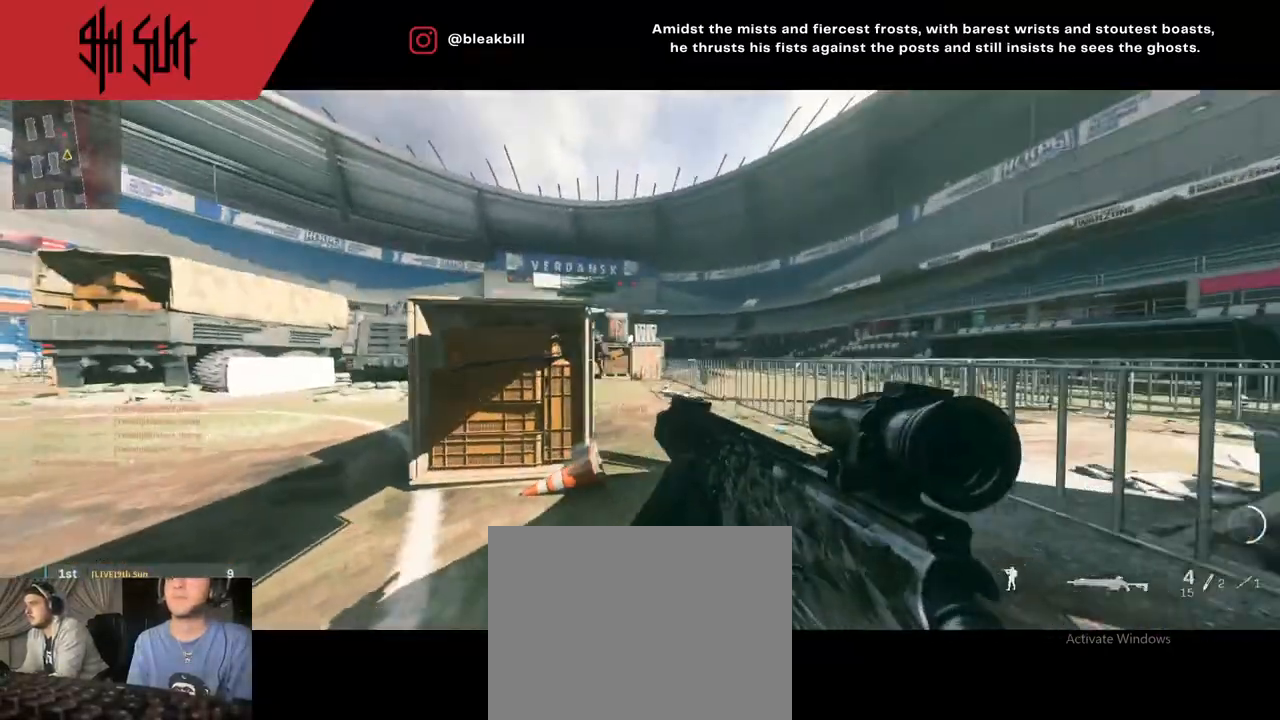
{"buttons": [], "left_stick": "up-left", "right_stick": "right", "events": [[183, "left_stick", "up-left"], [183, "right_stick", "left"], [350, "right_stick", "right"]]}
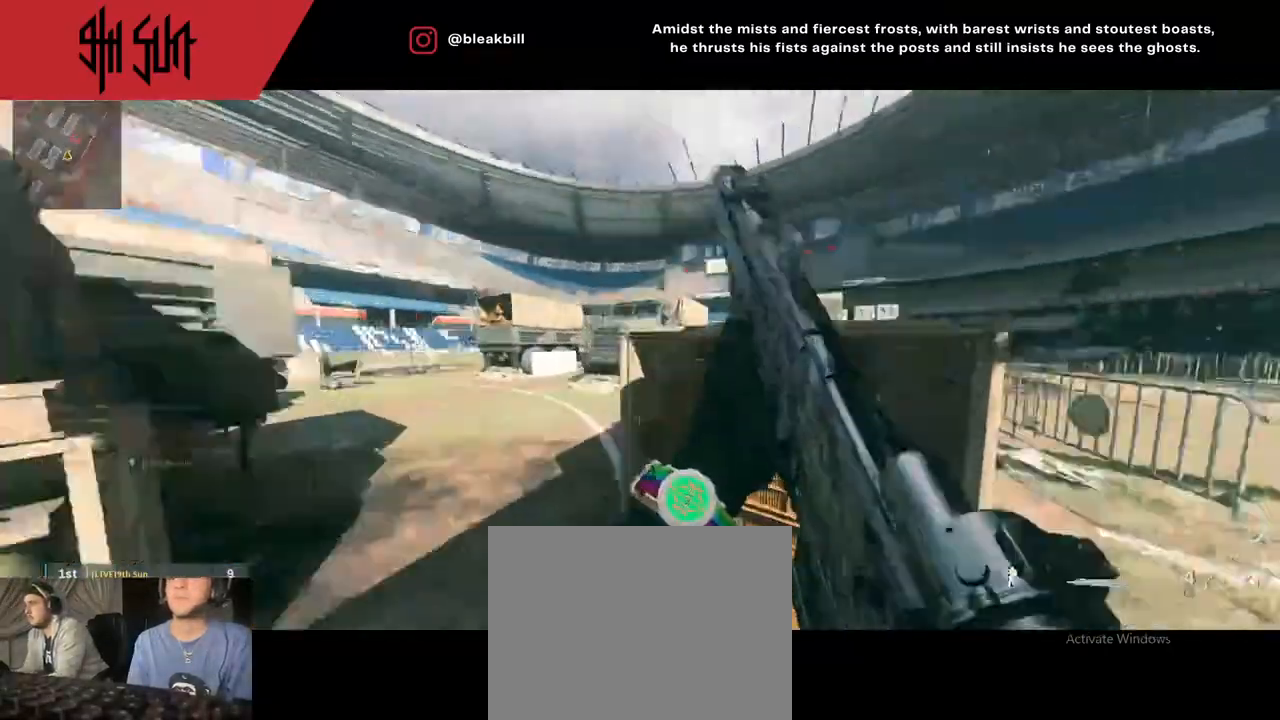
{"buttons": ["R2"], "left_stick": "up-right", "right_stick": "right", "events": [[50, "CIRCLE", "down"], [250, "CIRCLE", "up"], [250, "L2", "down"], [250, "right_stick", "center"], [433, "right_stick", "up-left"], [483, "L2", "up"], [483, "R2", "down"], [483, "left_stick", "up-right"], [500, "right_stick", "right"]]}
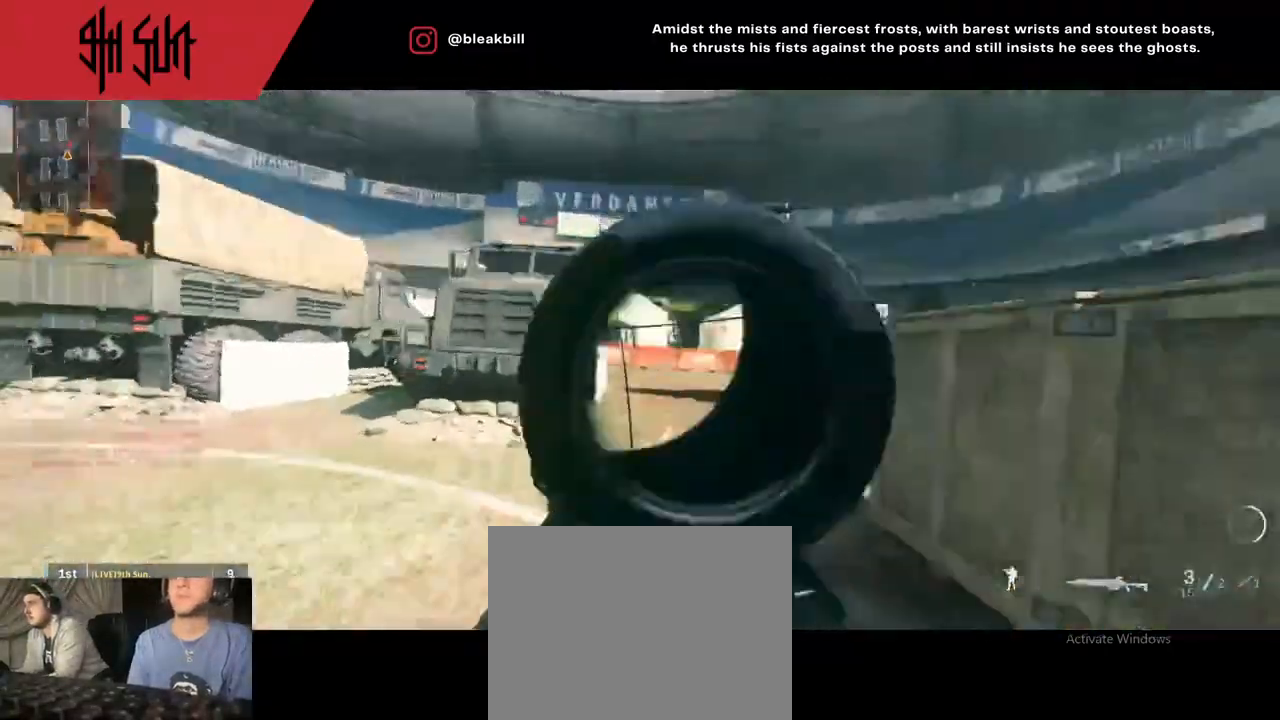
{"buttons": [], "left_stick": "up", "right_stick": "left", "events": [[33, "R2", "up"], [417, "right_stick", "center"], [483, "left_stick", "up"], [483, "right_stick", "left"]]}
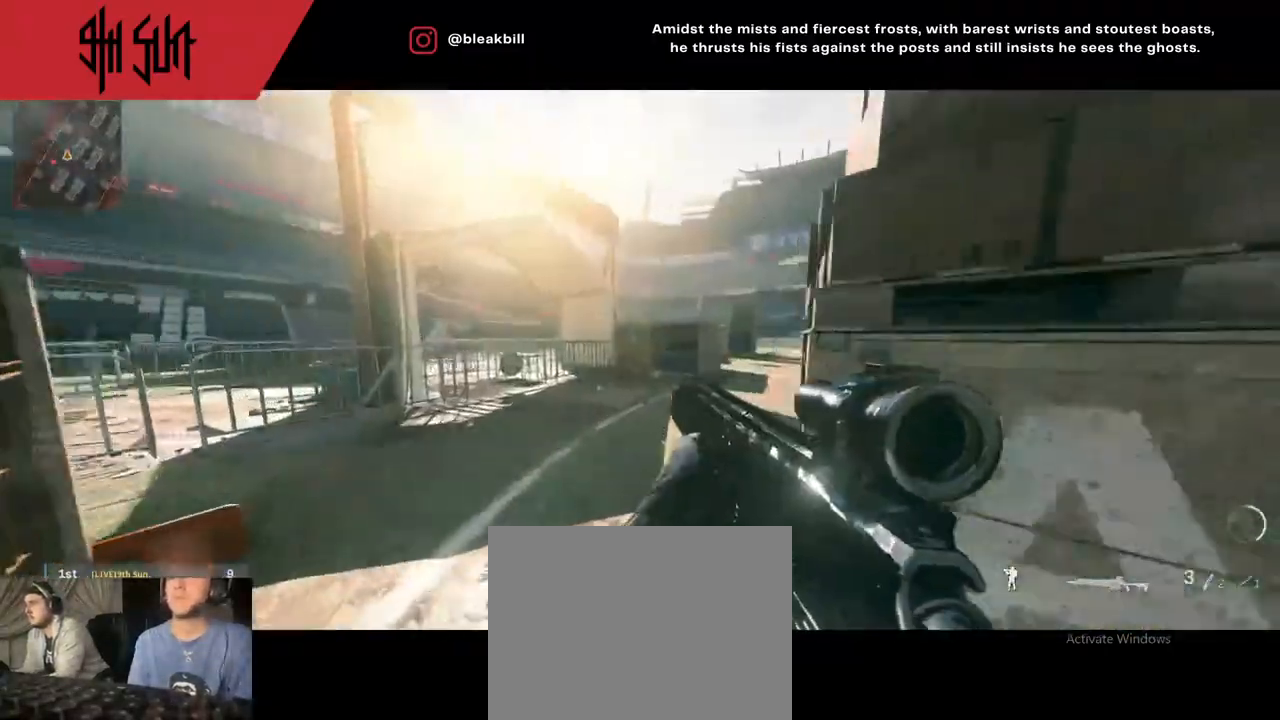
{"buttons": [], "left_stick": "up-right", "right_stick": "left", "events": [[200, "TRIANGLE", "down"], [317, "TRIANGLE", "up"], [383, "left_stick", "up-right"]]}
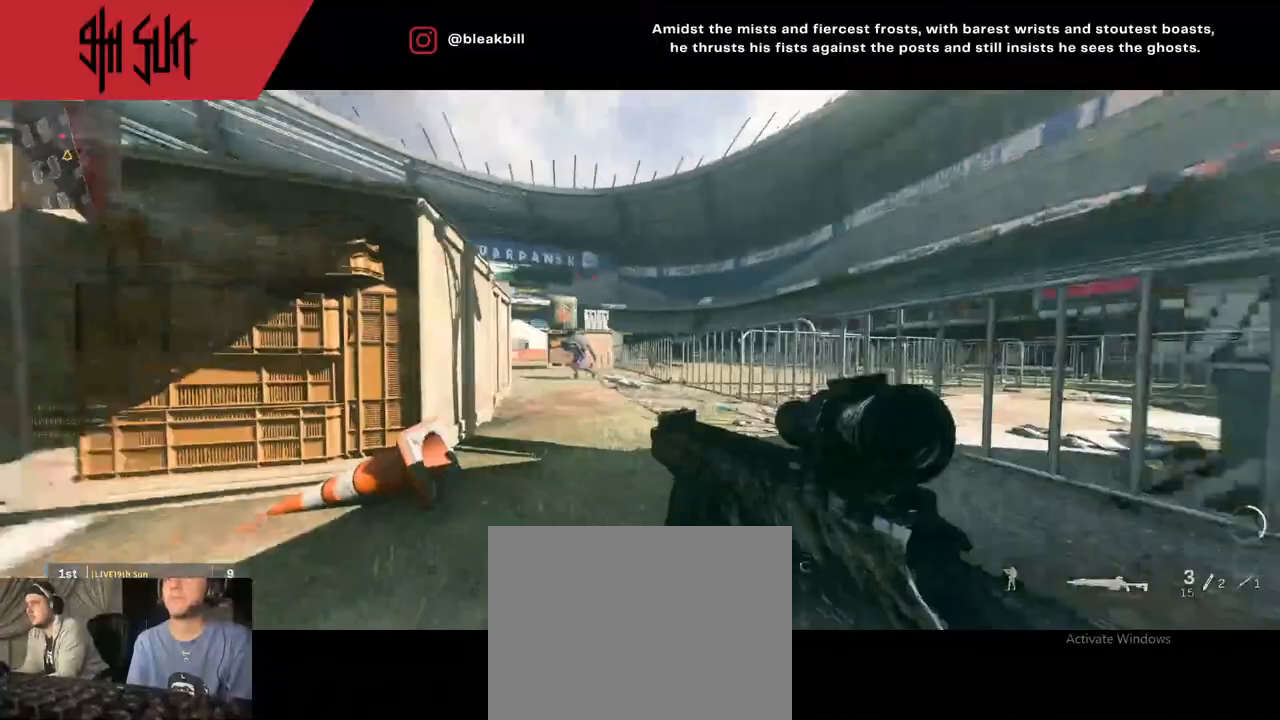
{"buttons": [], "left_stick": "up-left", "right_stick": "left", "events": [[250, "TRIANGLE", "down"], [317, "CIRCLE", "down"], [333, "TRIANGLE", "up"], [333, "left_stick", "up-left"], [350, "right_stick", "center"], [383, "CIRCLE", "up"], [483, "right_stick", "left"]]}
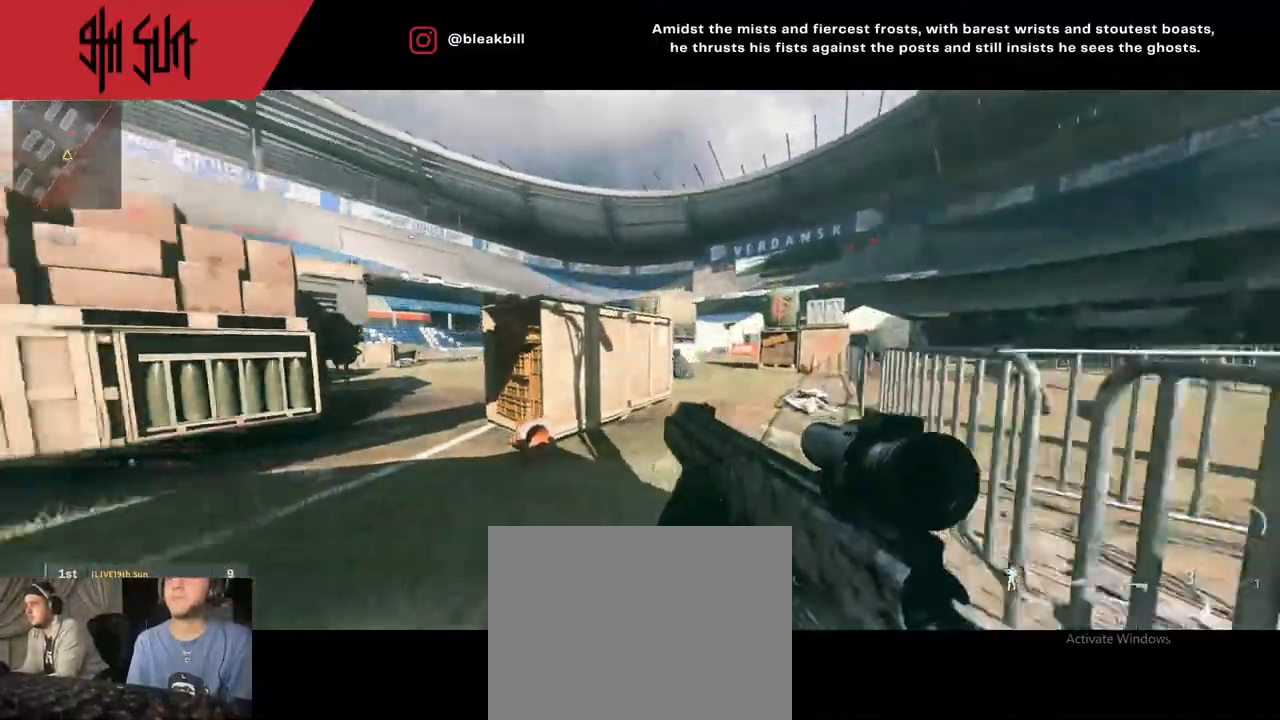
{"buttons": [], "left_stick": "up", "right_stick": "right", "events": [[233, "left_stick", "up"], [250, "right_stick", "right"]]}
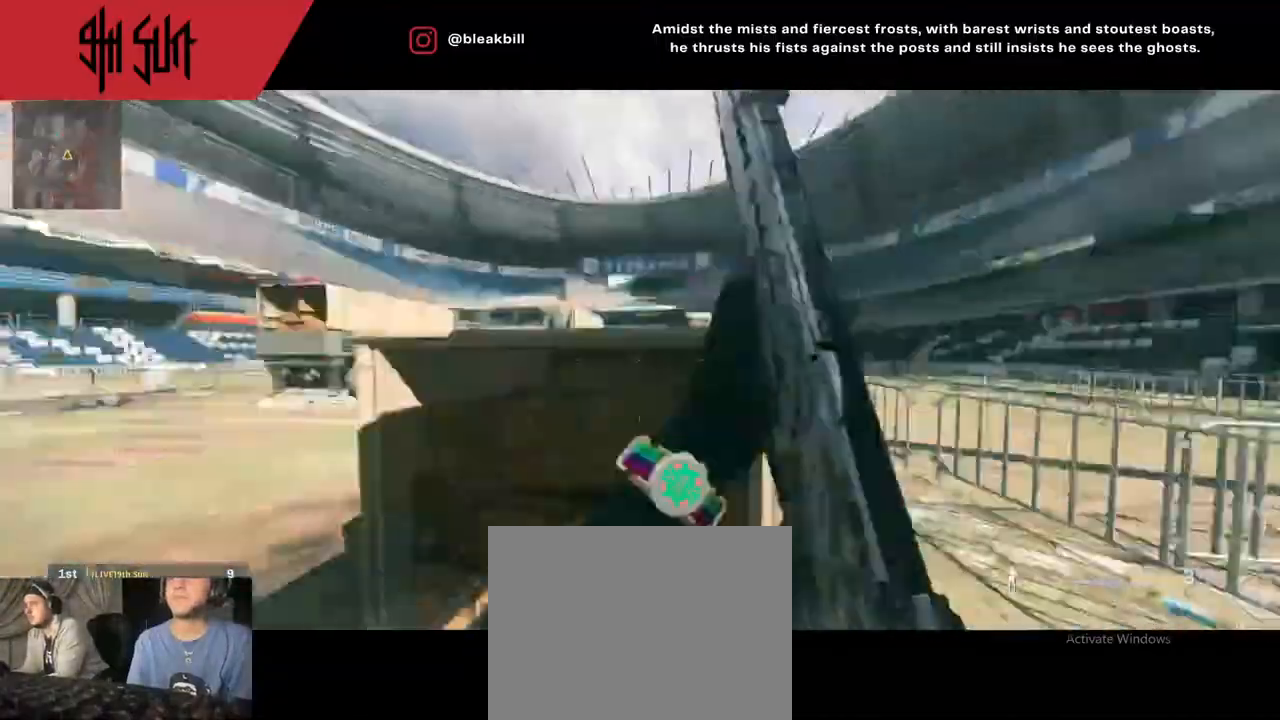
{"buttons": ["R2"], "left_stick": "up-right", "right_stick": "up-left", "events": [[17, "CIRCLE", "down"], [17, "left_stick", "up-left"], [67, "CIRCLE", "up"], [67, "right_stick", "center"], [117, "left_stick", "left"], [217, "right_stick", "down-right"], [367, "L2", "down"], [383, "right_stick", "center"], [467, "right_stick", "up-left"], [483, "R2", "down"], [500, "L2", "up"], [500, "left_stick", "up-right"]]}